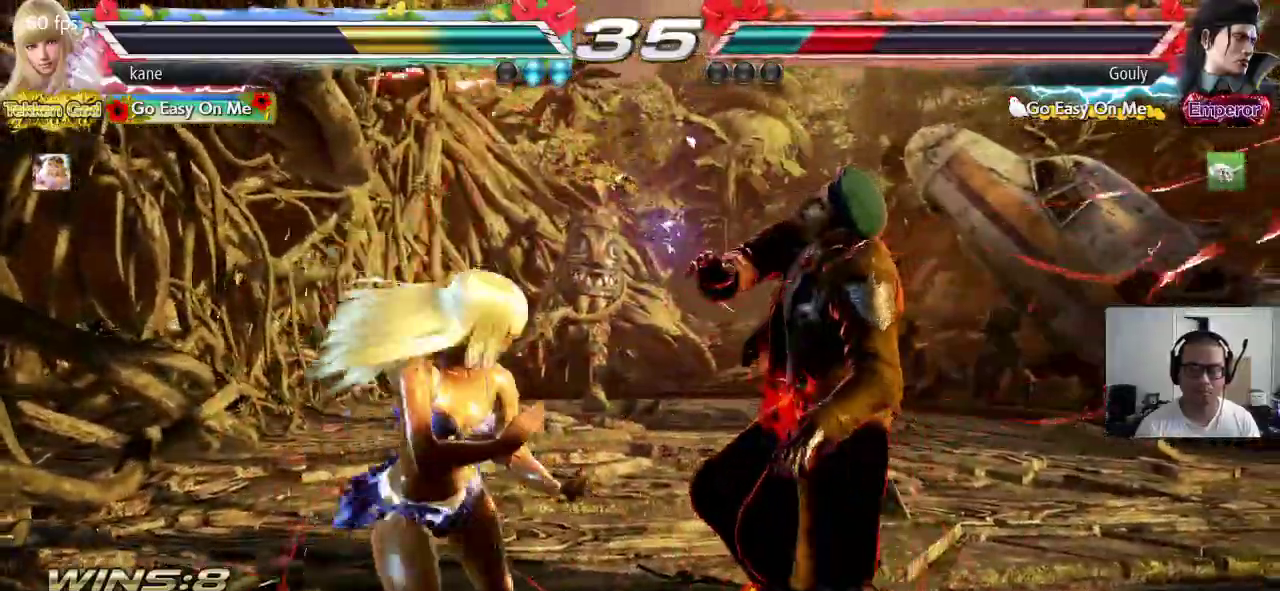
Gameplay with a controller (arcade stick); each line is a JSON object with the inputs held at the frame after it. "events" lists button and stick changes between this image and that frame as [ms after this image, input, new state], when the widget could be followed in between. Not read: L3 R2 R3.
{"buttons": ["CROSS"], "left_stick": "center", "events": [[100, "CROSS", "down"], [133, "TRIANGLE", "up"], [433, "left_stick", "center"]]}
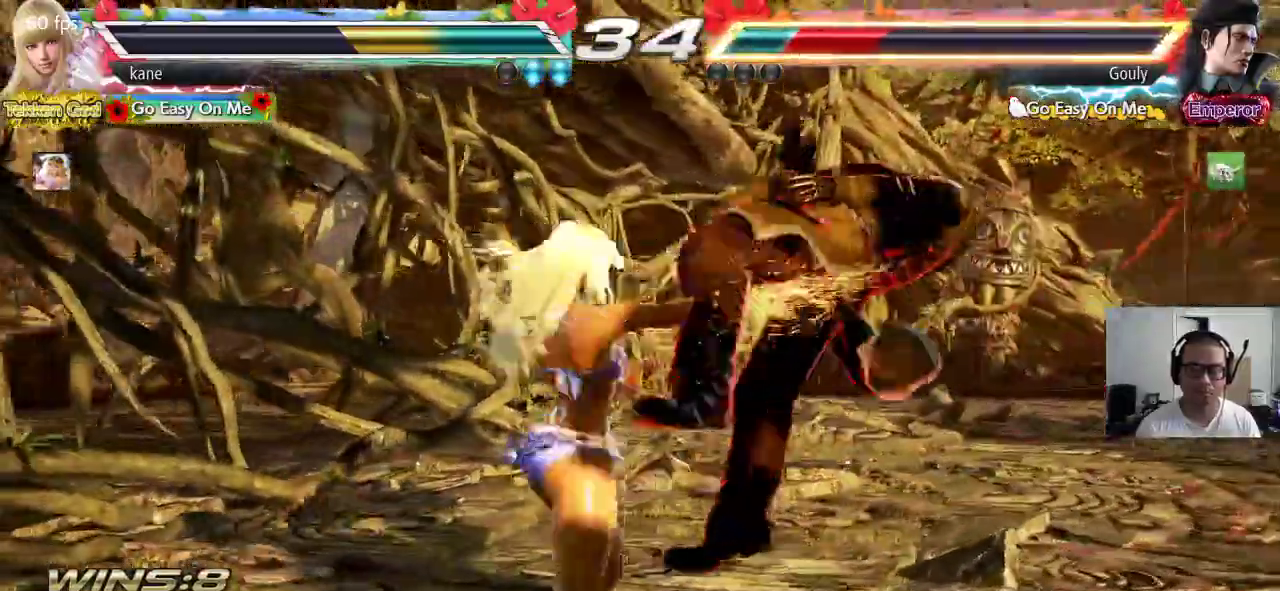
{"buttons": [], "left_stick": "down", "events": [[33, "CROSS", "up"], [417, "left_stick", "down"]]}
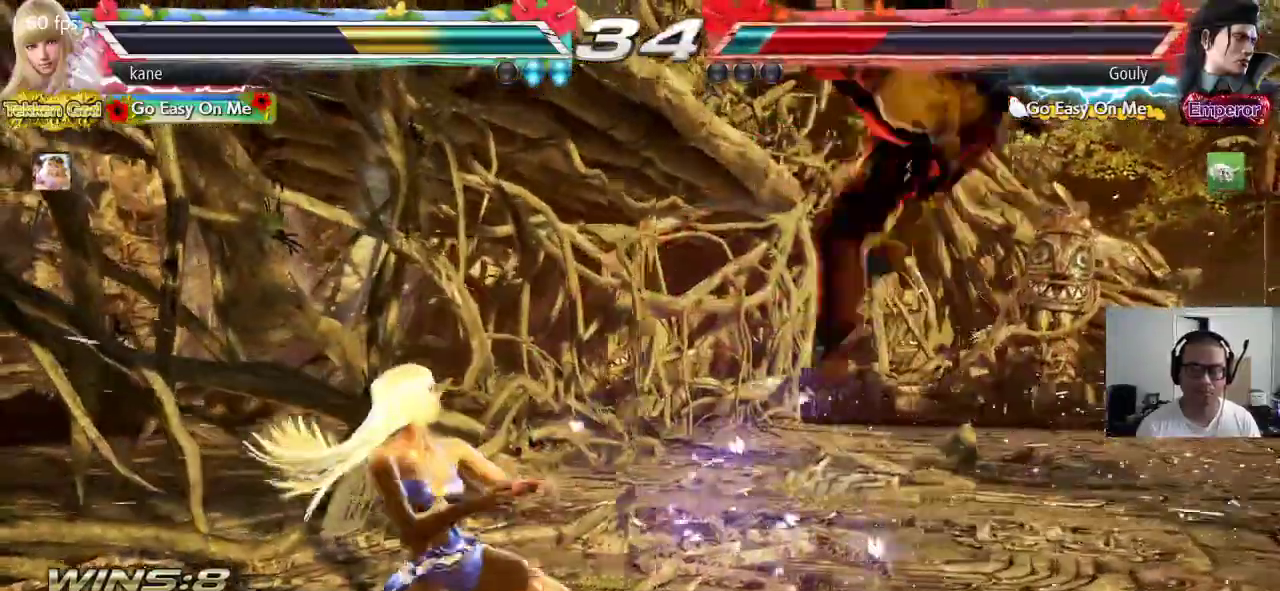
{"buttons": ["CROSS"], "left_stick": "down", "events": [[17, "TRIANGLE", "down"], [50, "TRIANGLE", "up"], [117, "TRIANGLE", "down"], [267, "CROSS", "down"], [283, "TRIANGLE", "up"], [367, "CROSS", "up"], [367, "TRIANGLE", "down"], [417, "CROSS", "down"], [417, "TRIANGLE", "up"]]}
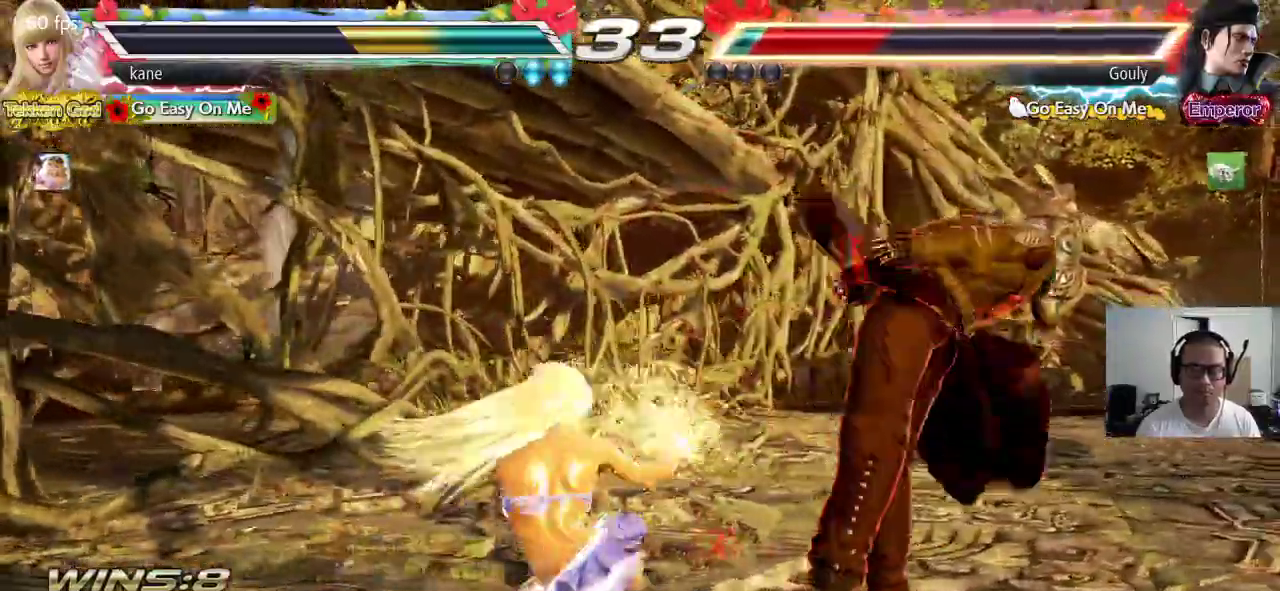
{"buttons": ["TRIANGLE"], "left_stick": "down", "events": [[17, "CROSS", "up"], [33, "TRIANGLE", "down"], [83, "CROSS", "down"], [83, "TRIANGLE", "up"], [167, "CROSS", "up"], [167, "TRIANGLE", "down"], [250, "CROSS", "down"], [250, "TRIANGLE", "up"], [317, "CROSS", "up"], [317, "TRIANGLE", "down"], [400, "CROSS", "down"], [400, "TRIANGLE", "up"], [450, "TRIANGLE", "down"], [467, "CROSS", "up"]]}
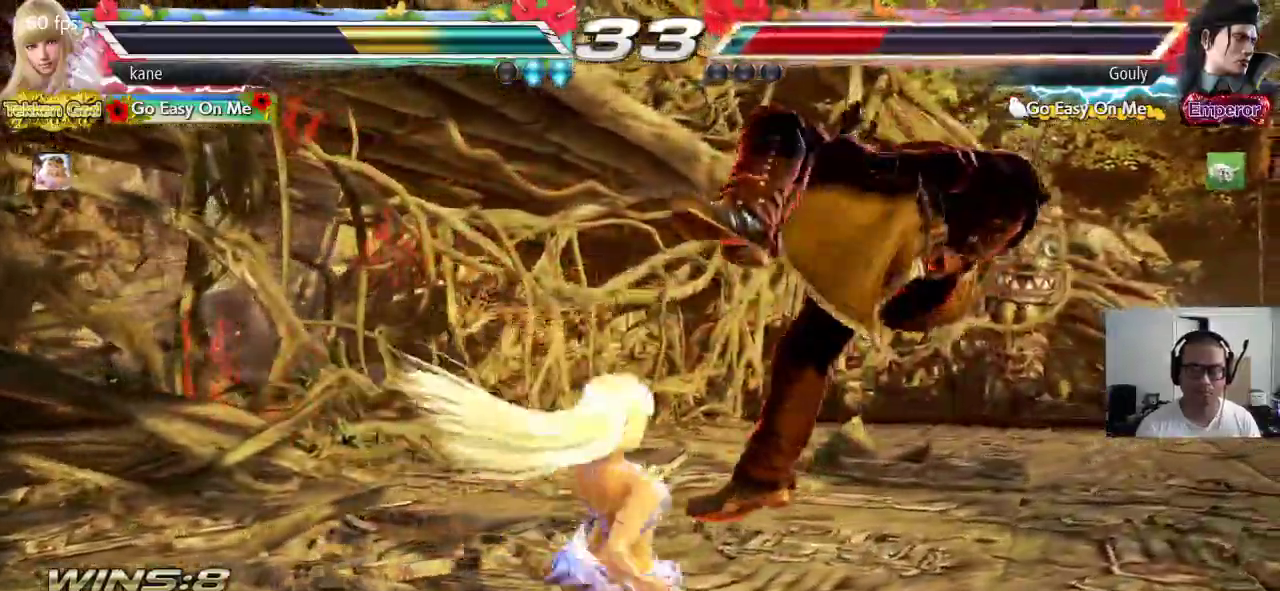
{"buttons": [], "left_stick": "center", "events": [[33, "CROSS", "down"], [67, "TRIANGLE", "up"], [233, "left_stick", "center"], [333, "CROSS", "up"]]}
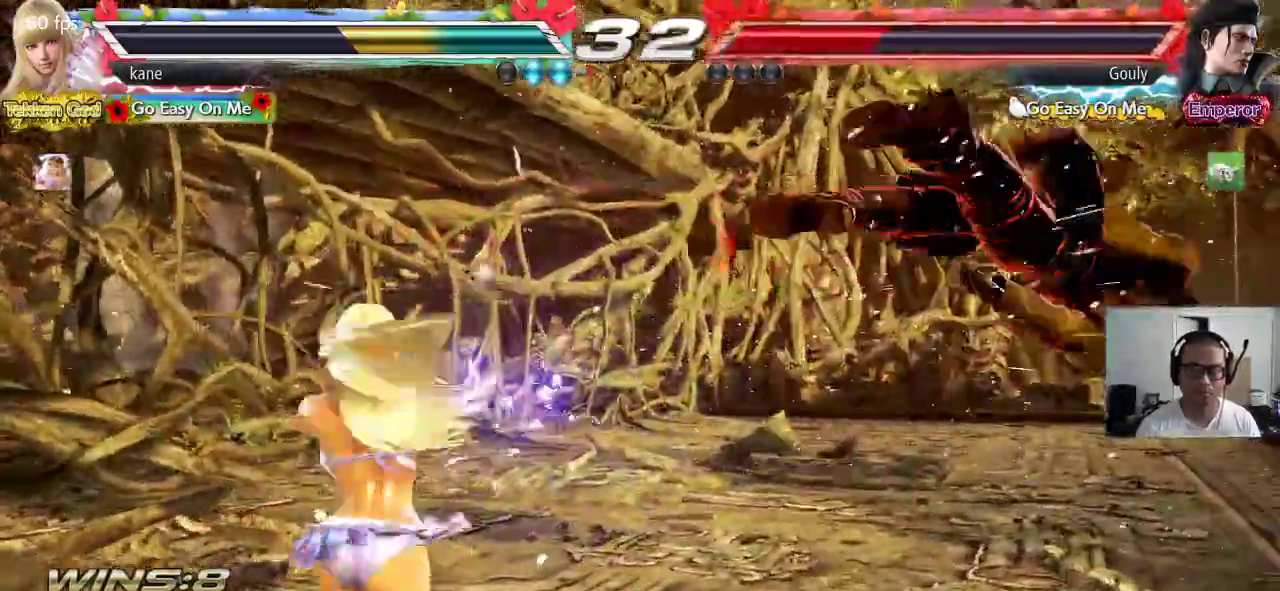
{"buttons": ["TRIANGLE"], "left_stick": "right", "events": [[167, "left_stick", "right"], [217, "left_stick", "center"], [283, "left_stick", "right"], [500, "TRIANGLE", "down"]]}
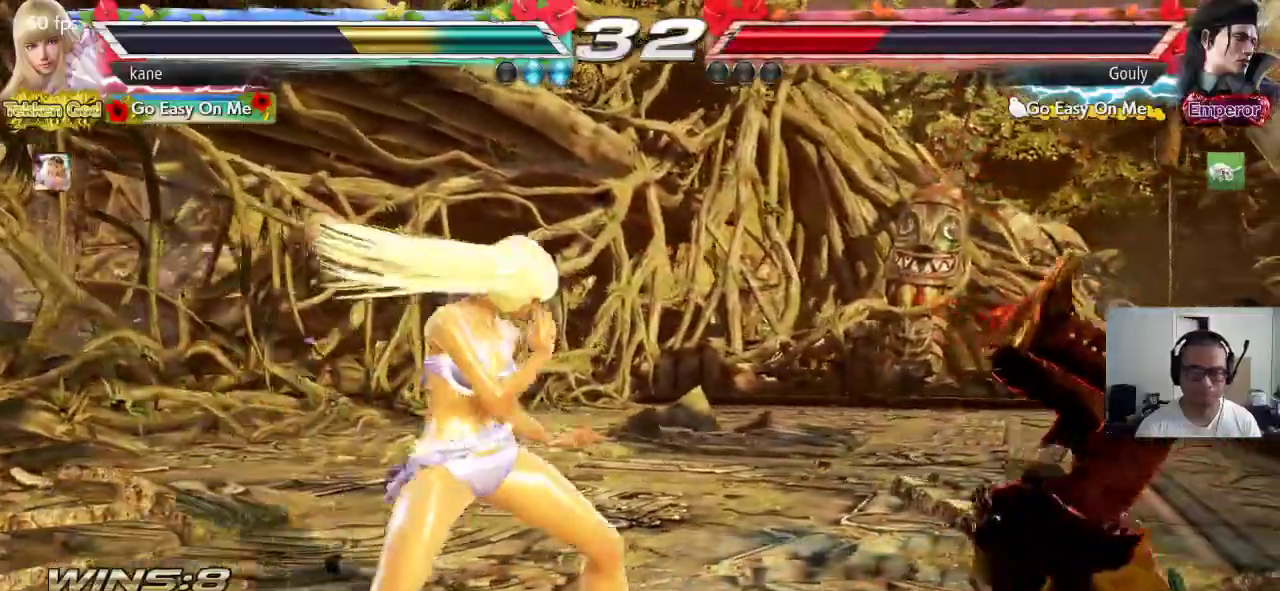
{"buttons": [], "left_stick": "center", "events": [[67, "CROSS", "down"], [100, "TRIANGLE", "up"], [150, "CROSS", "up"], [200, "left_stick", "center"]]}
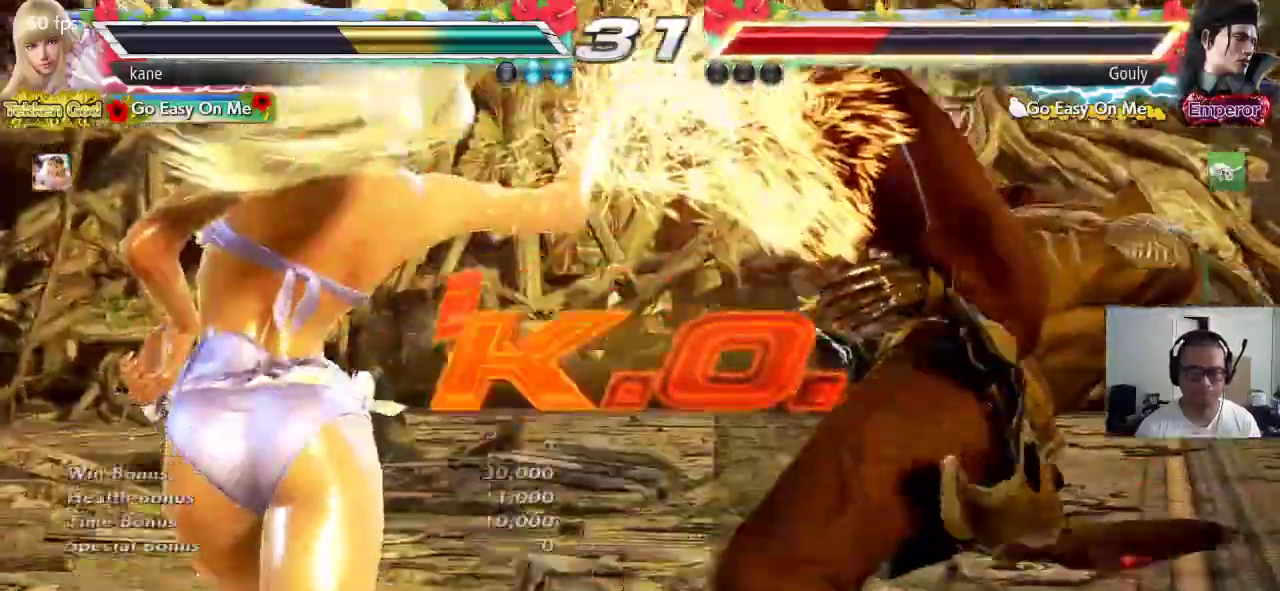
{"buttons": [], "left_stick": "center", "events": []}
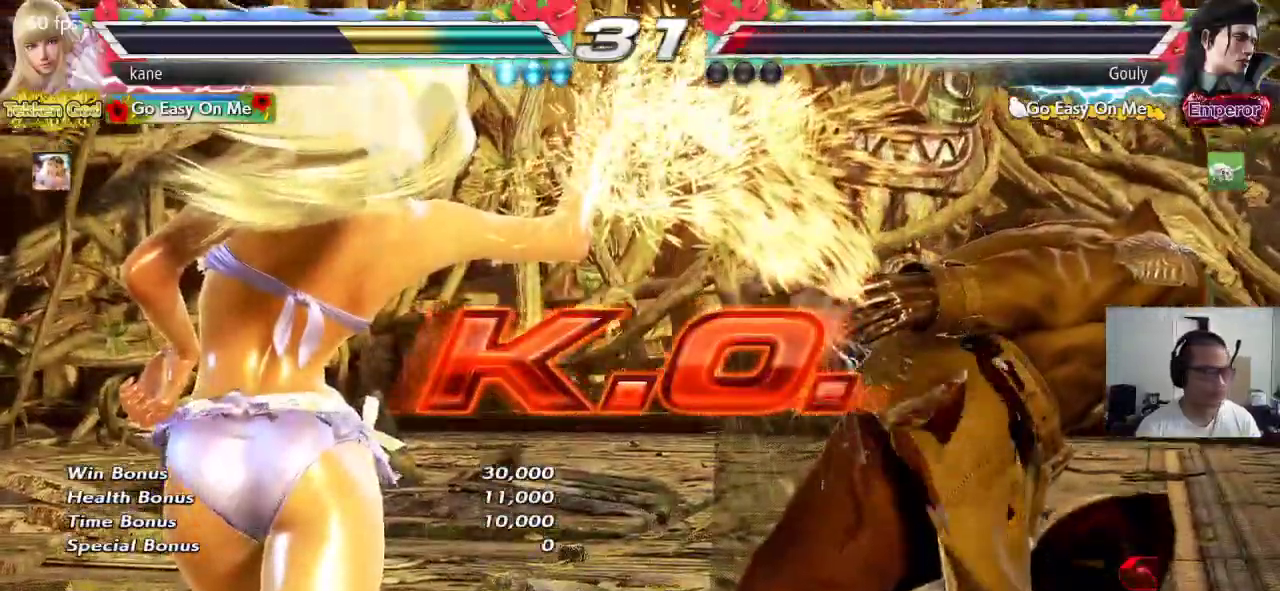
{"buttons": ["CROSS", "TRIANGLE"], "left_stick": "center", "events": [[183, "TRIANGLE", "down"], [417, "CROSS", "down"]]}
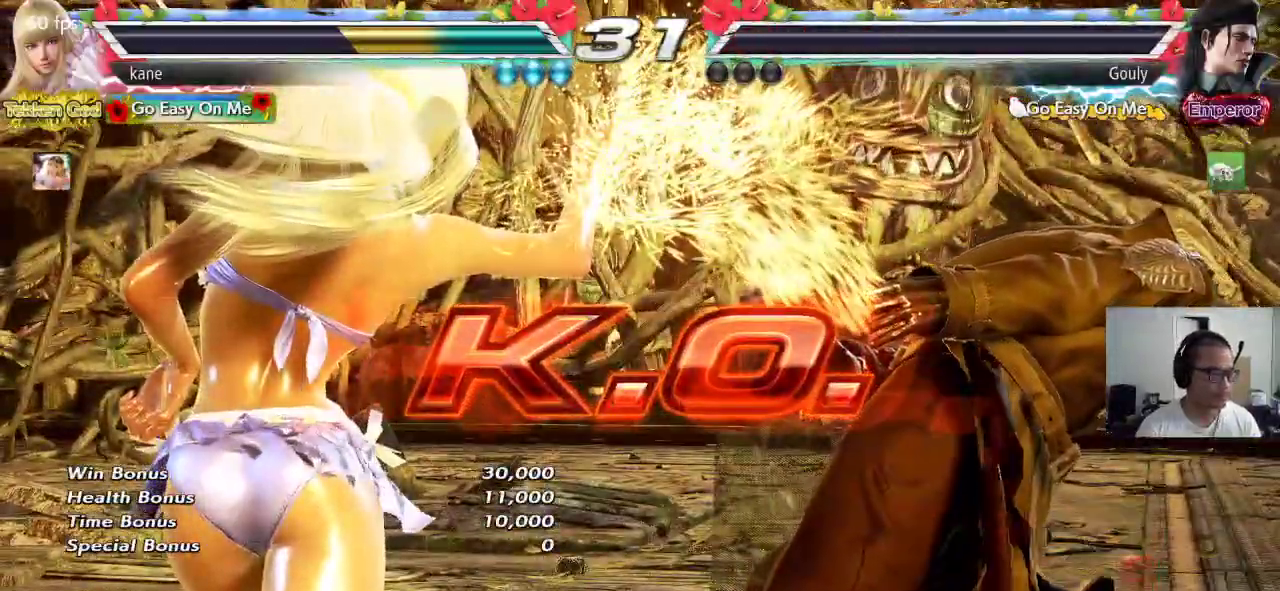
{"buttons": [], "left_stick": "center", "events": [[200, "TRIANGLE", "up"], [367, "CROSS", "up"]]}
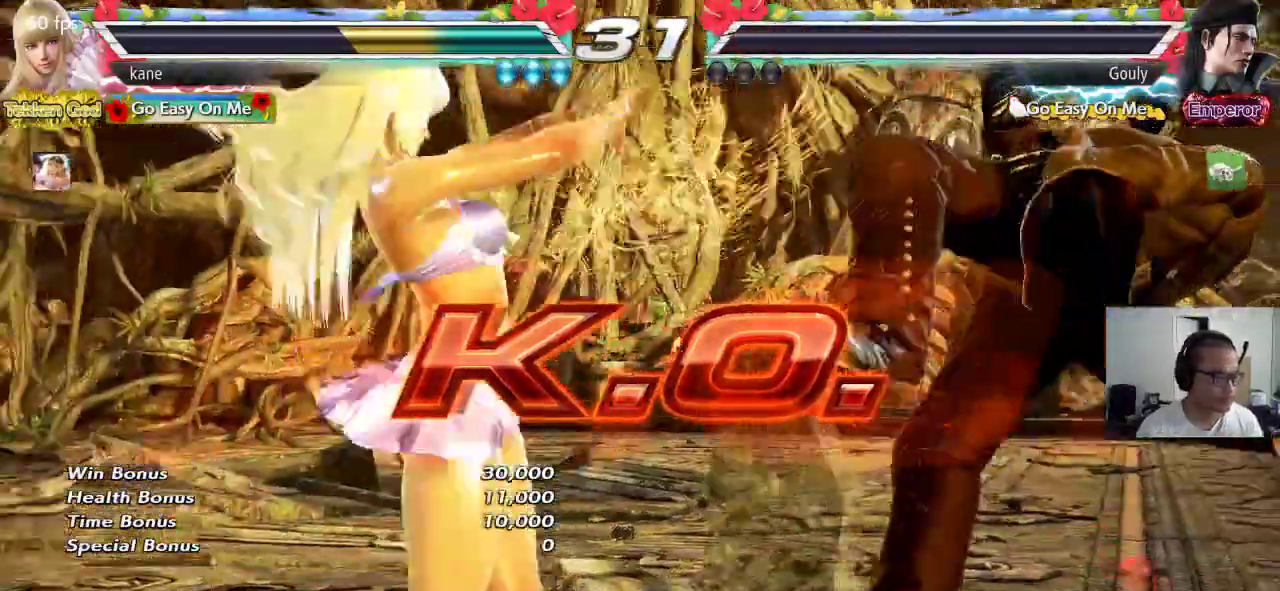
{"buttons": [], "left_stick": "center", "events": []}
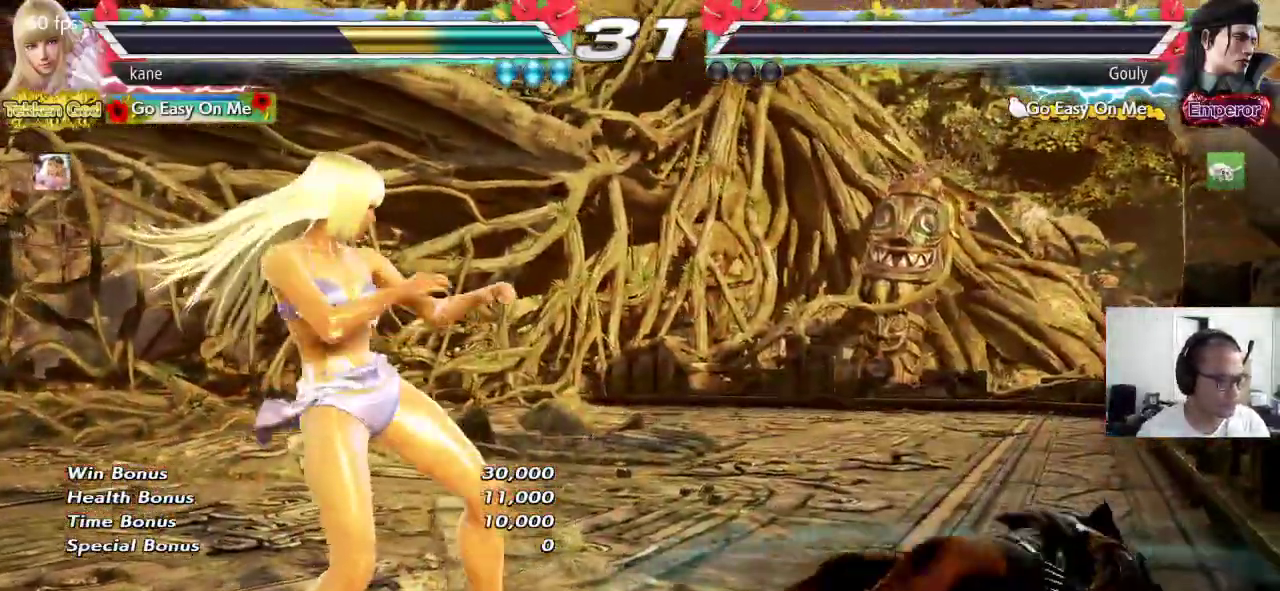
{"buttons": [], "left_stick": "right", "events": [[433, "left_stick", "right"]]}
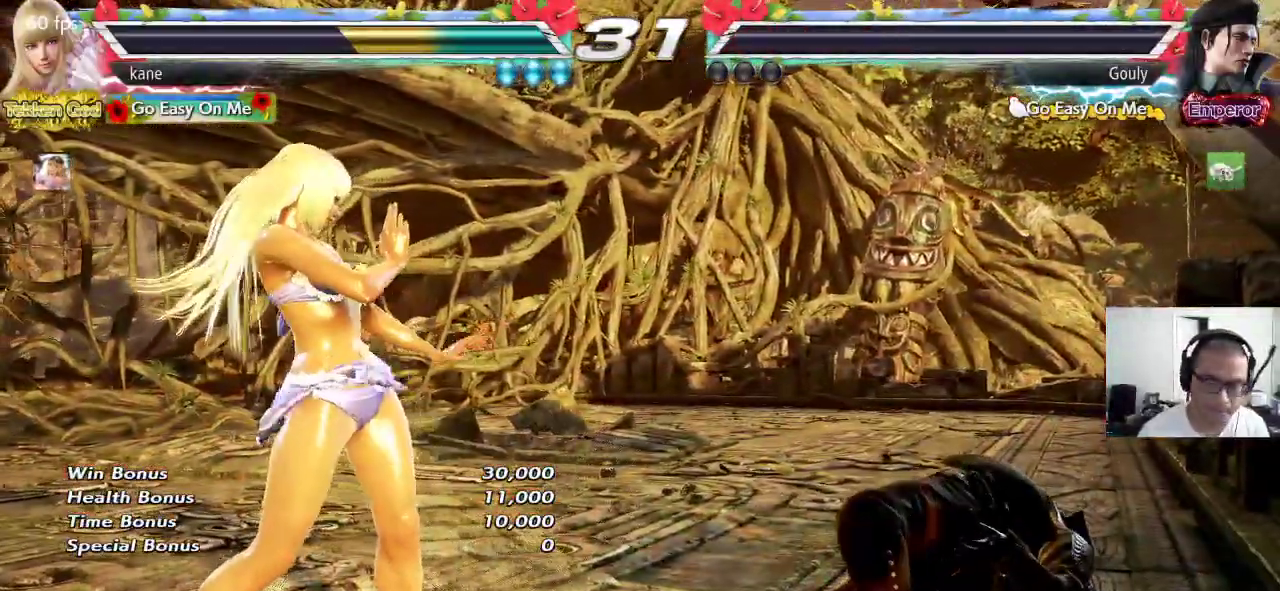
{"buttons": [], "left_stick": "center", "events": [[17, "left_stick", "center"], [67, "left_stick", "right"], [150, "left_stick", "center"], [283, "left_stick", "down"], [350, "left_stick", "center"]]}
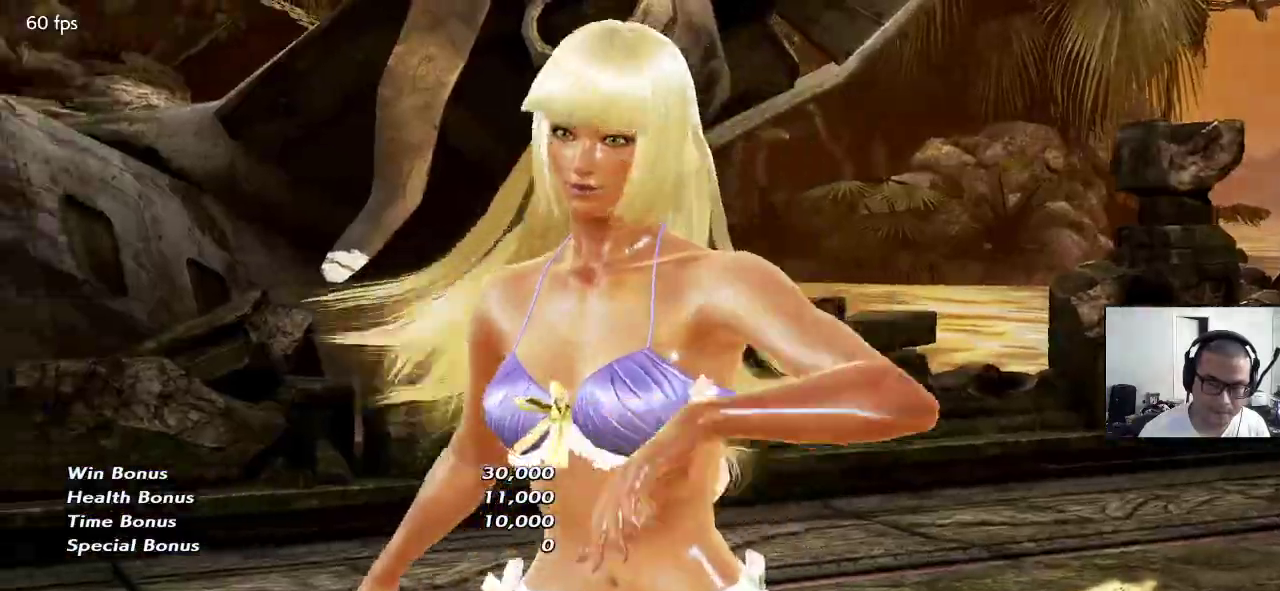
{"buttons": [], "left_stick": "center", "events": [[17, "CROSS", "down"], [83, "CROSS", "up"], [100, "SQUARE", "down"], [133, "TRIANGLE", "down"], [183, "SQUARE", "up"], [233, "TRIANGLE", "up"]]}
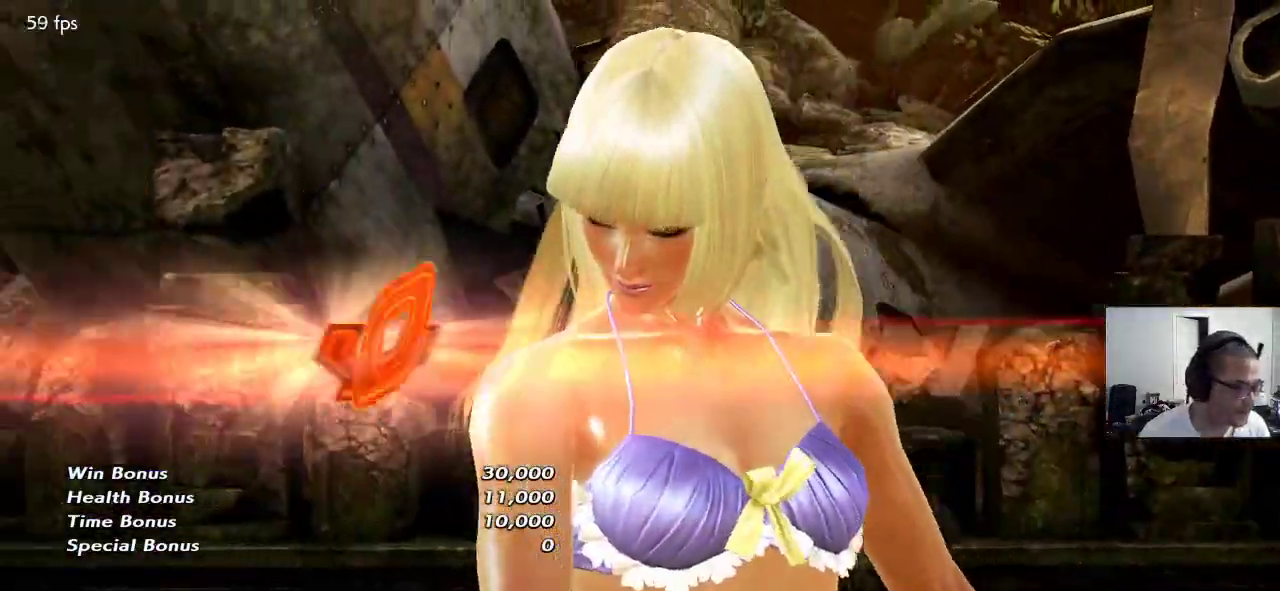
{"buttons": [], "left_stick": "center", "events": []}
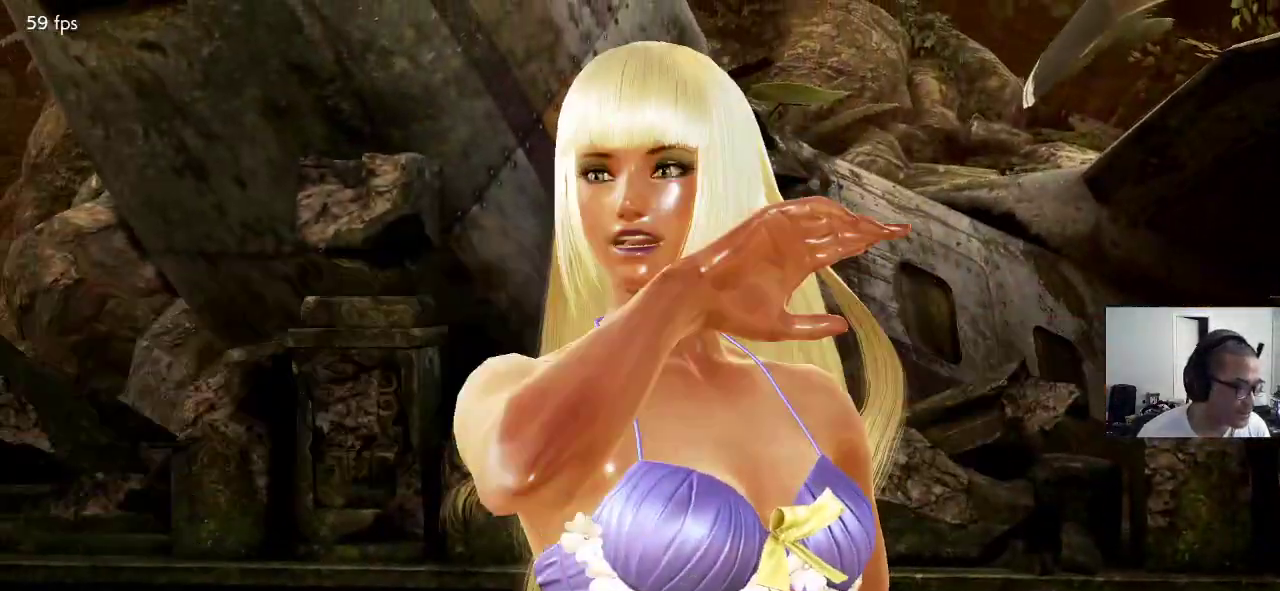
{"buttons": [], "left_stick": "center", "events": []}
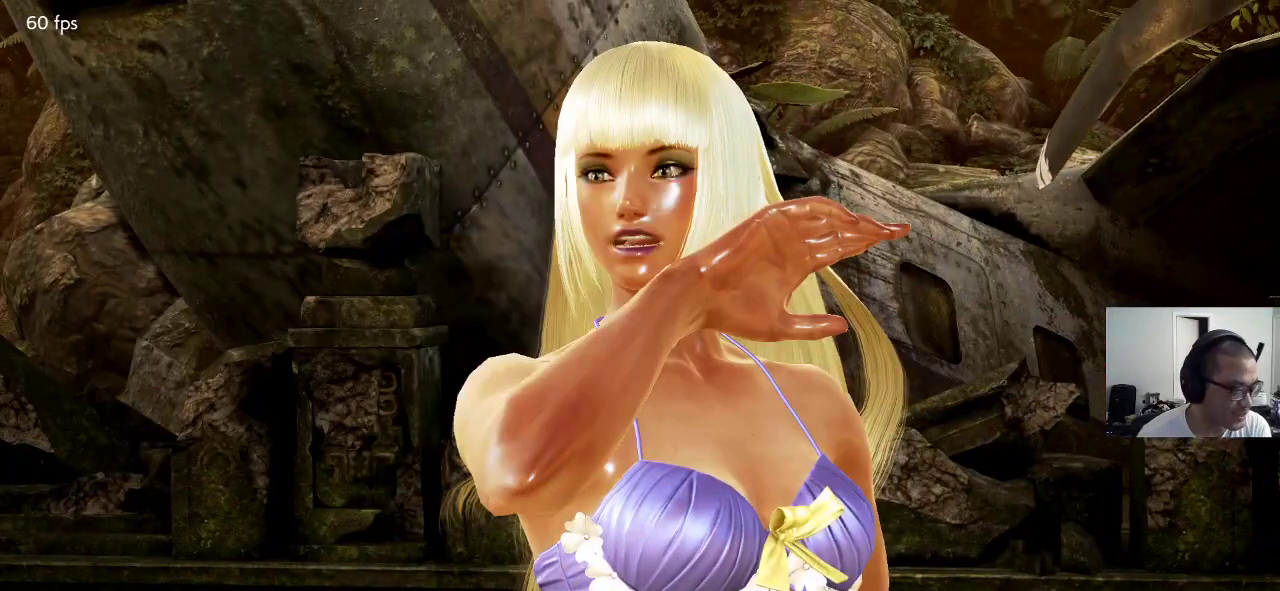
{"buttons": [], "left_stick": "center", "events": []}
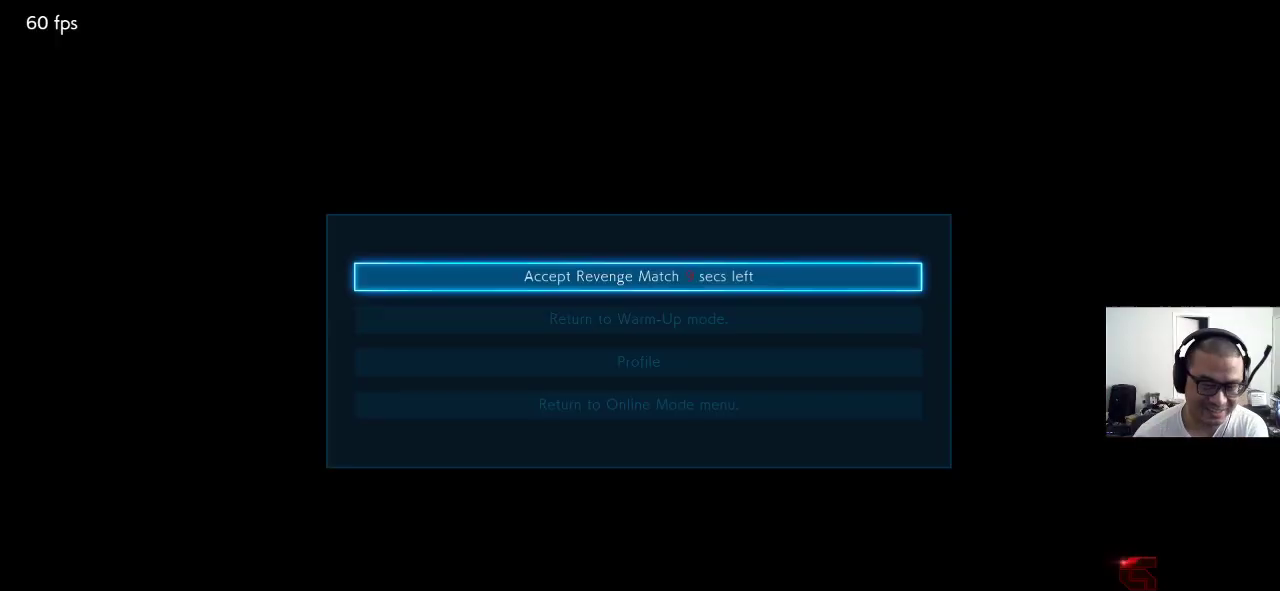
{"buttons": [], "left_stick": "center", "events": [[117, "CROSS", "down"], [167, "CROSS", "up"]]}